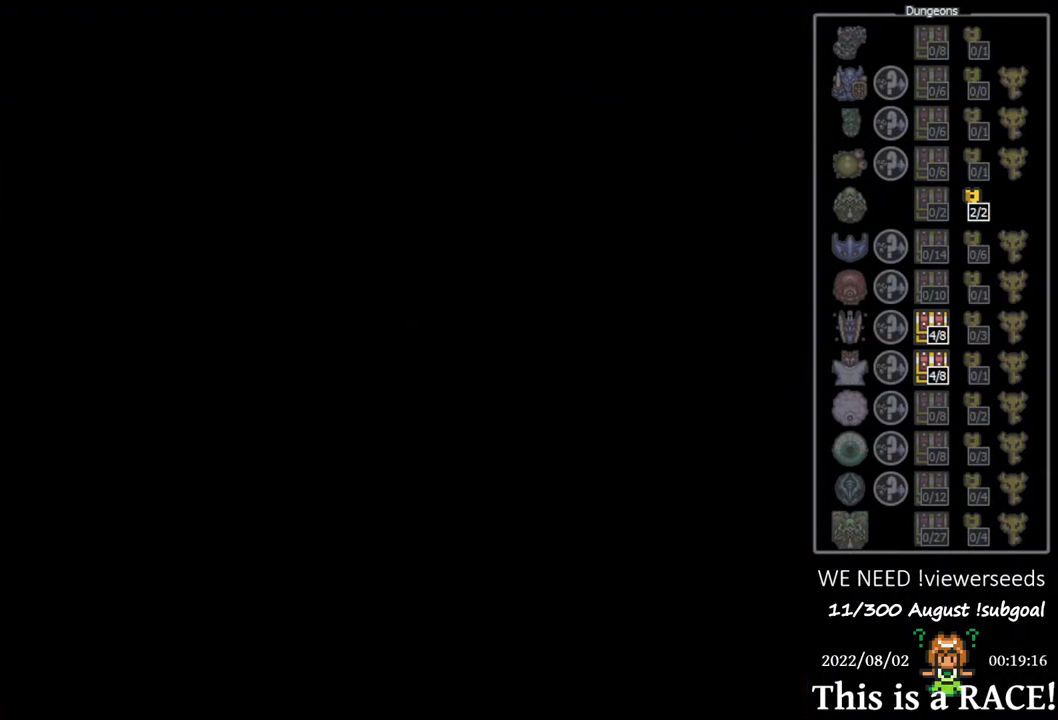
Gameplay with a controller (Nintendo layout); each line is a JSON object with the inputs held at the frame after it. "events" lists button and stick changes between this image and that frame as [ms after this image, input, new state], when the widget could be followed in between. Not read: L3 R3.
{"buttons": ["DPAD_UP"], "events": [[467, "DPAD_UP", "down"]]}
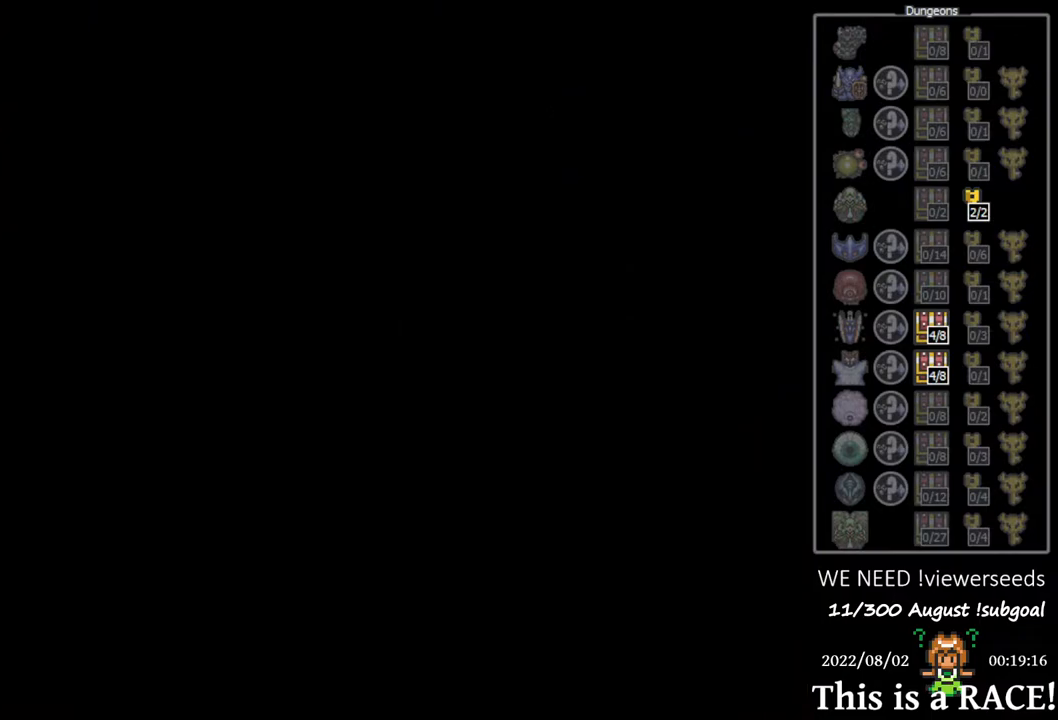
{"buttons": ["DPAD_UP"], "events": []}
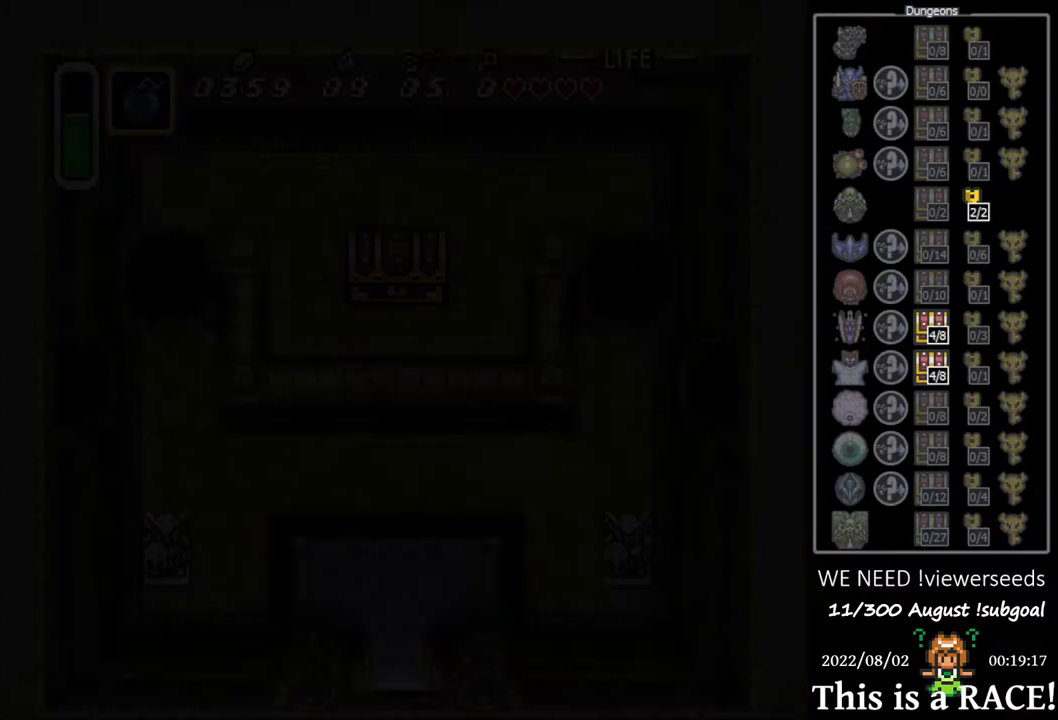
{"buttons": ["DPAD_UP"], "events": []}
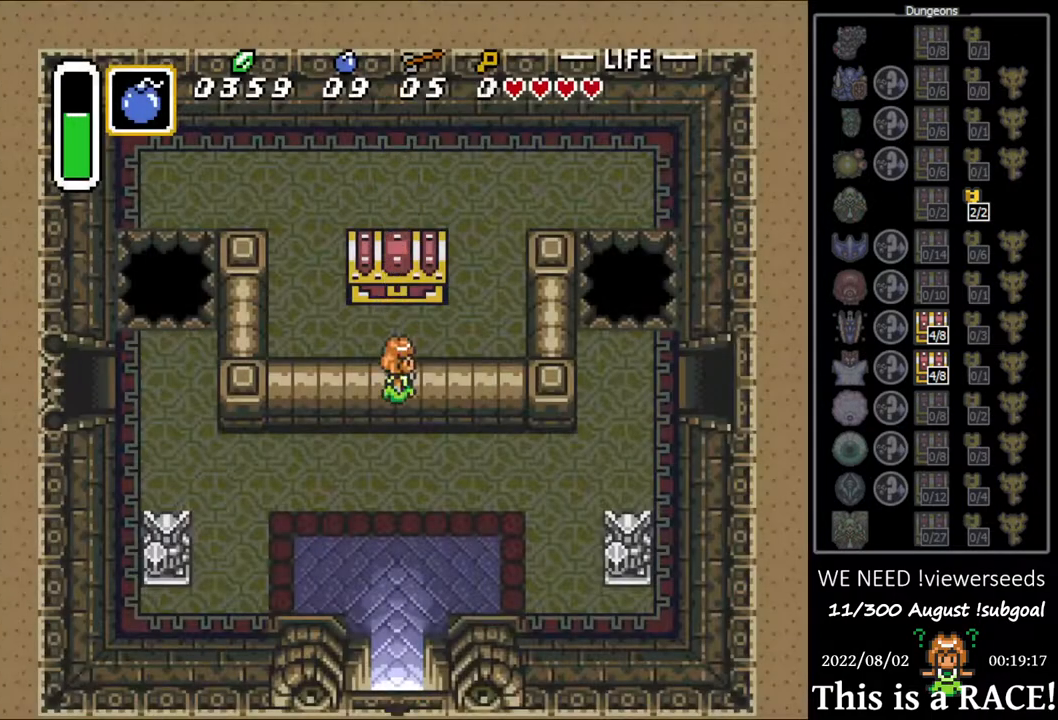
{"buttons": ["DPAD_UP"], "events": []}
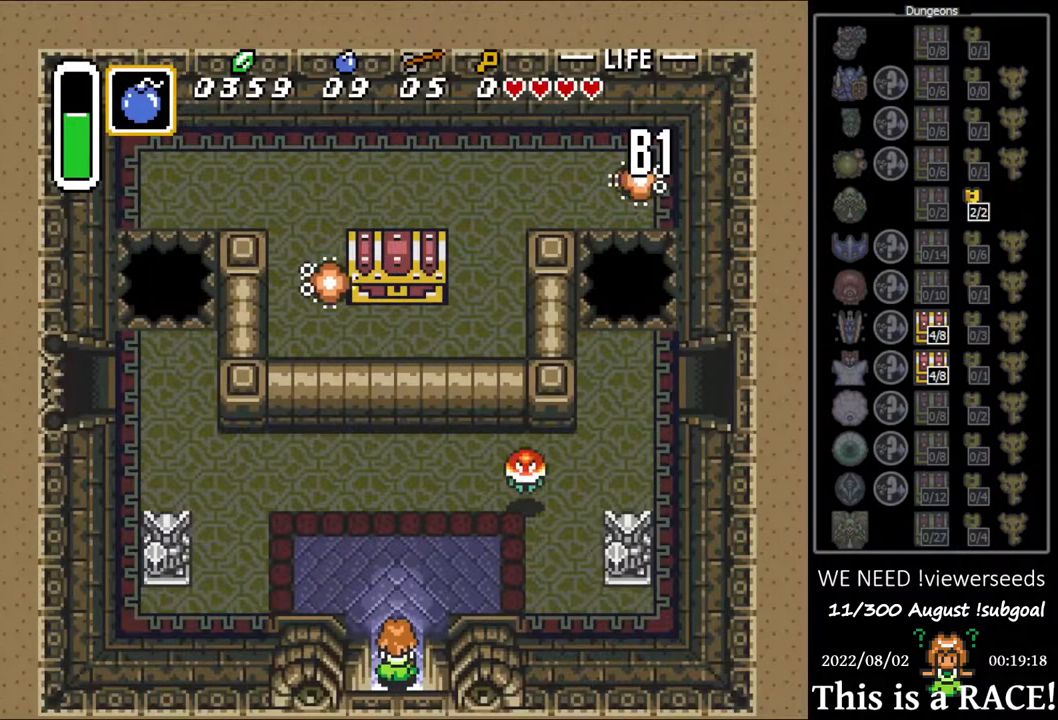
{"buttons": [], "events": [[467, "DPAD_UP", "up"]]}
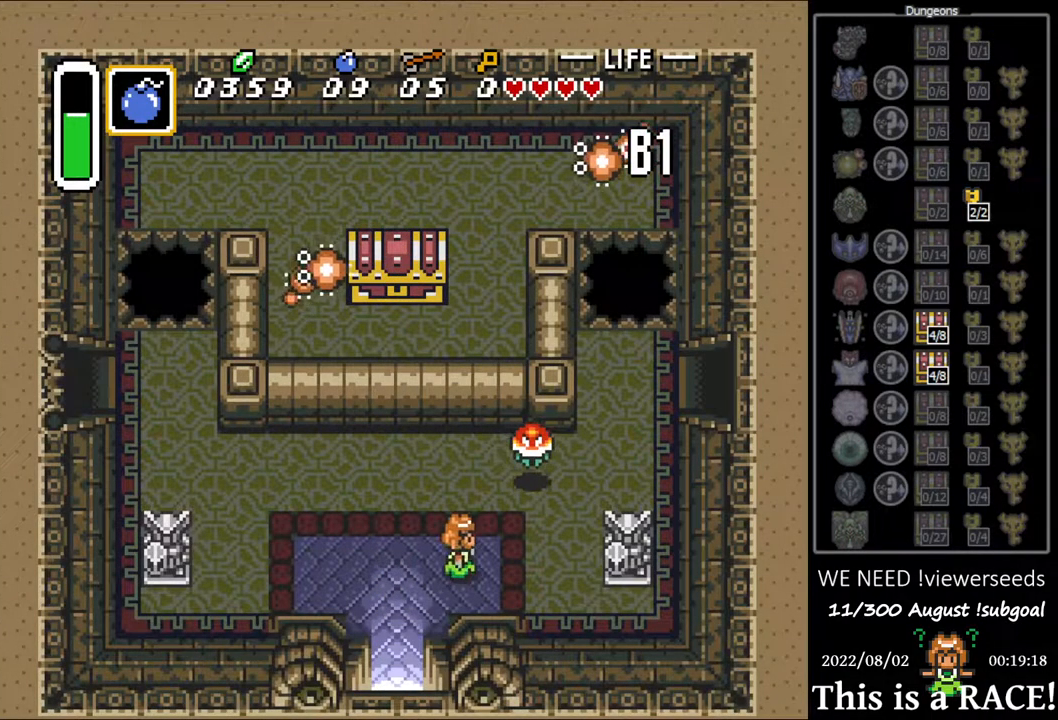
{"buttons": ["DPAD_UP"], "events": [[317, "DPAD_UP", "down"]]}
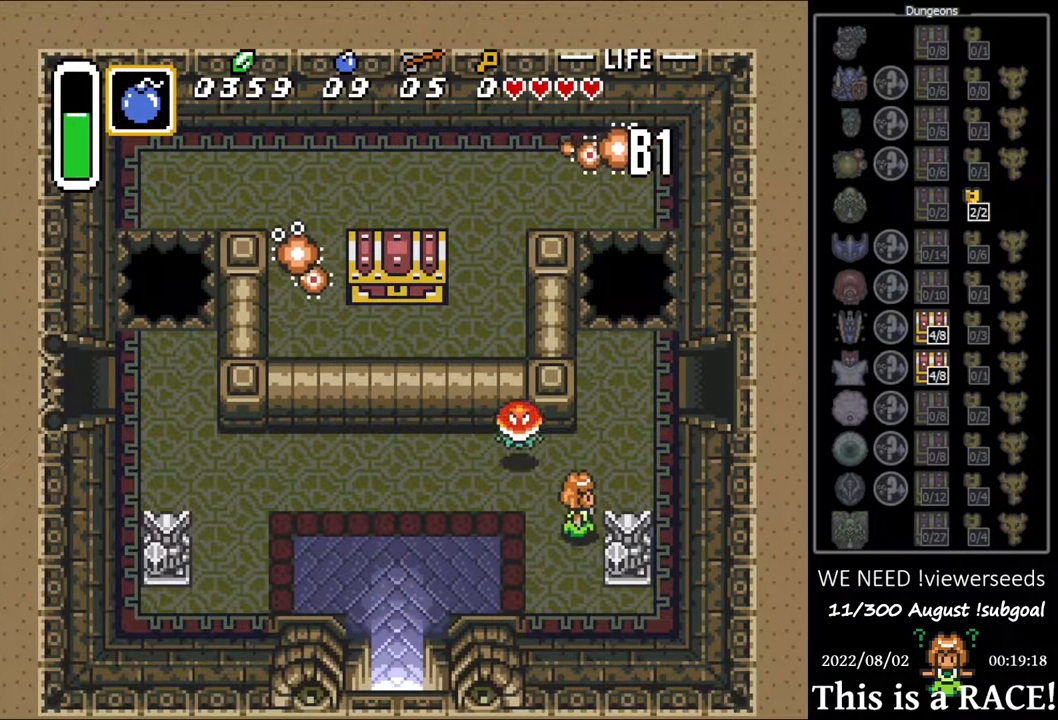
{"buttons": ["DPAD_UP"], "events": []}
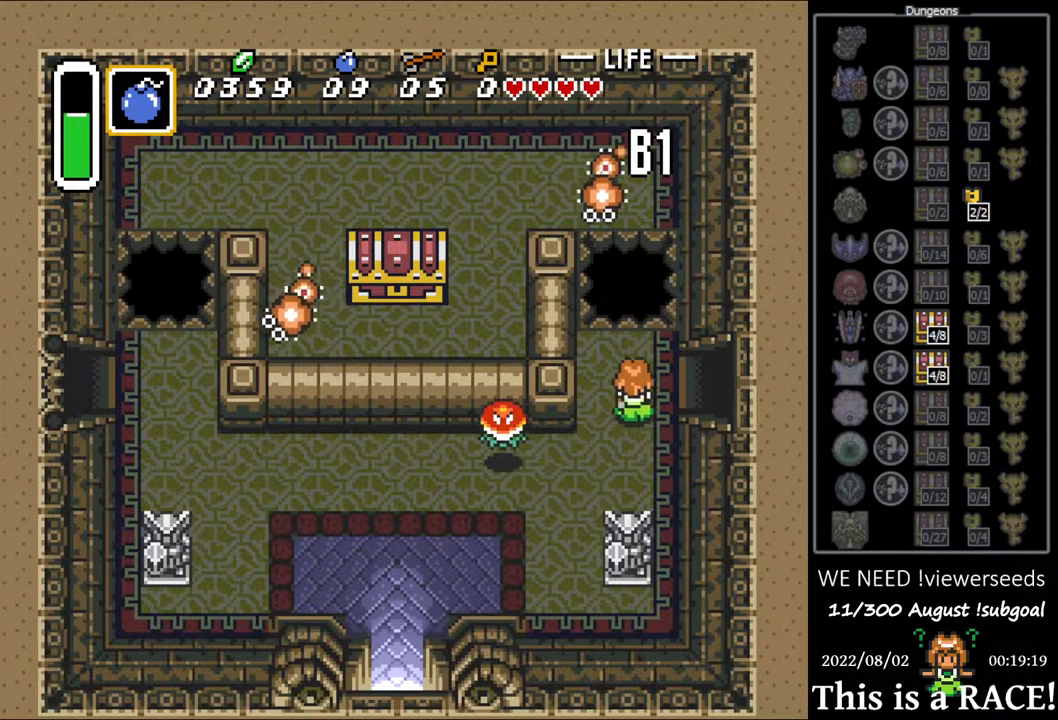
{"buttons": [], "events": [[33, "DPAD_UP", "up"]]}
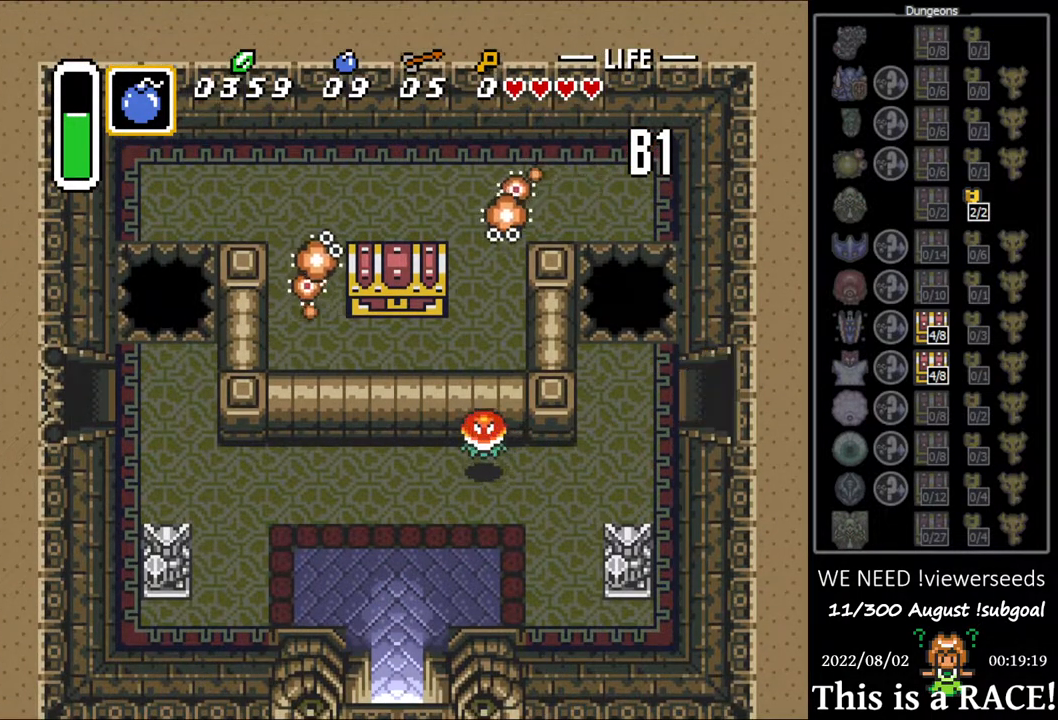
{"buttons": ["DPAD_UP"], "events": [[450, "DPAD_UP", "down"]]}
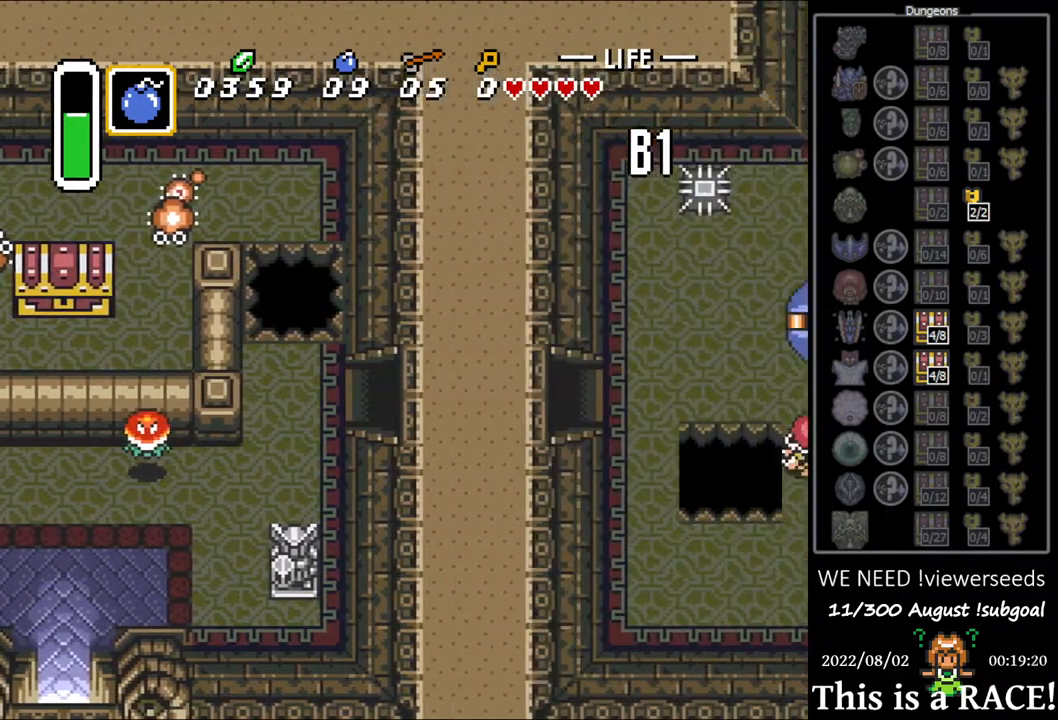
{"buttons": ["DPAD_UP"], "events": []}
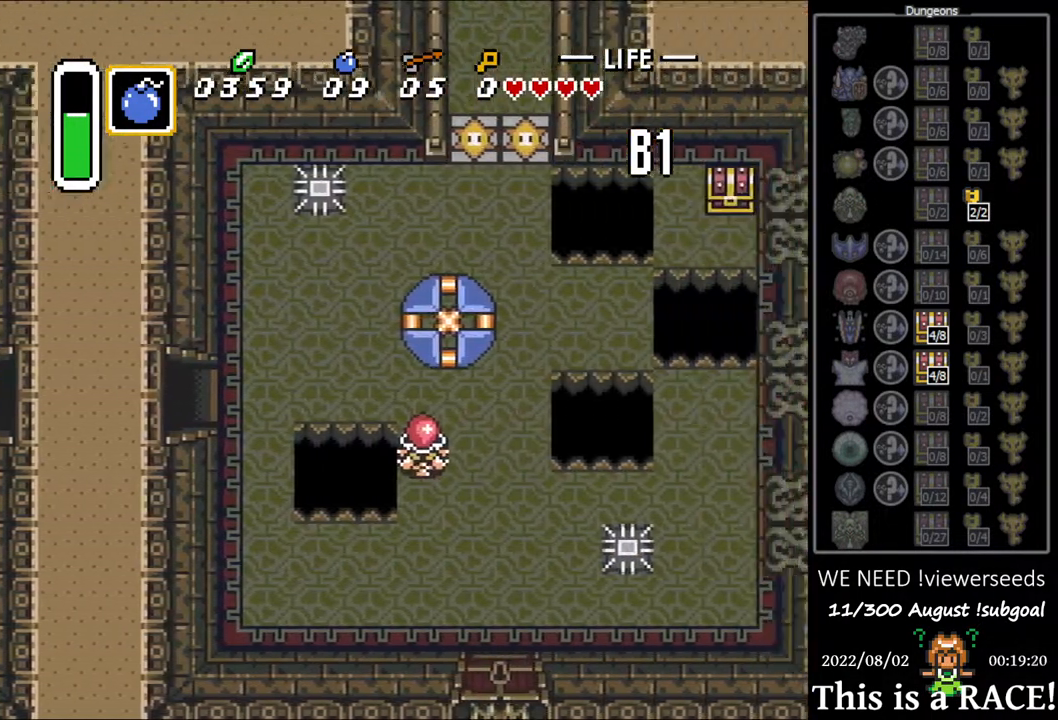
{"buttons": ["DPAD_UP"], "events": []}
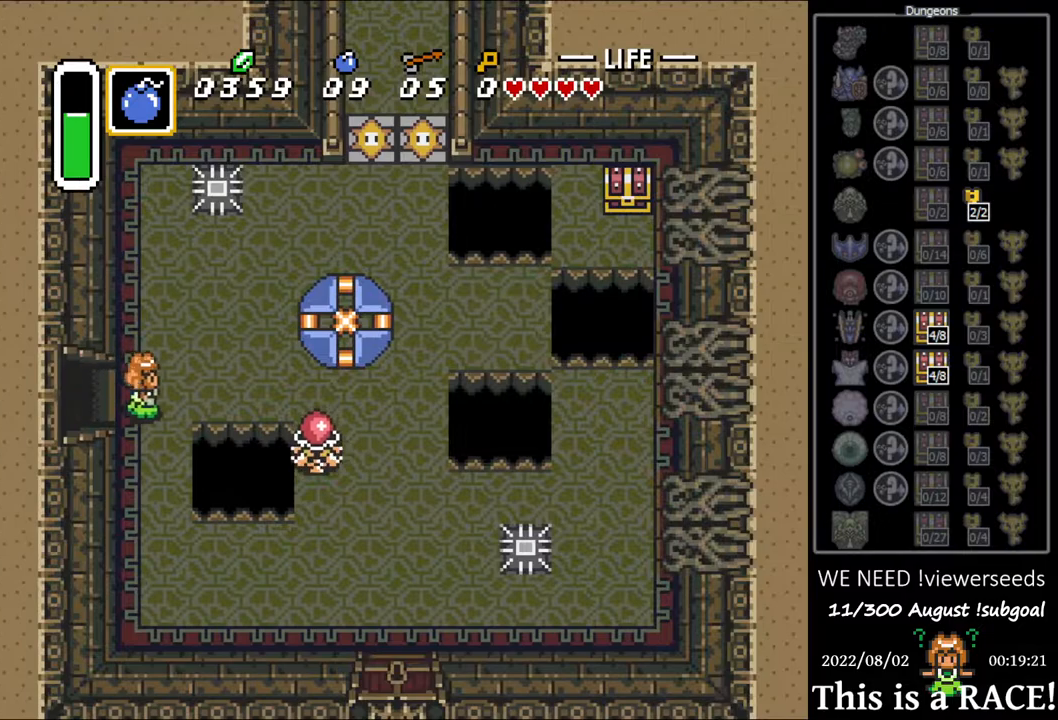
{"buttons": ["DPAD_UP"], "events": []}
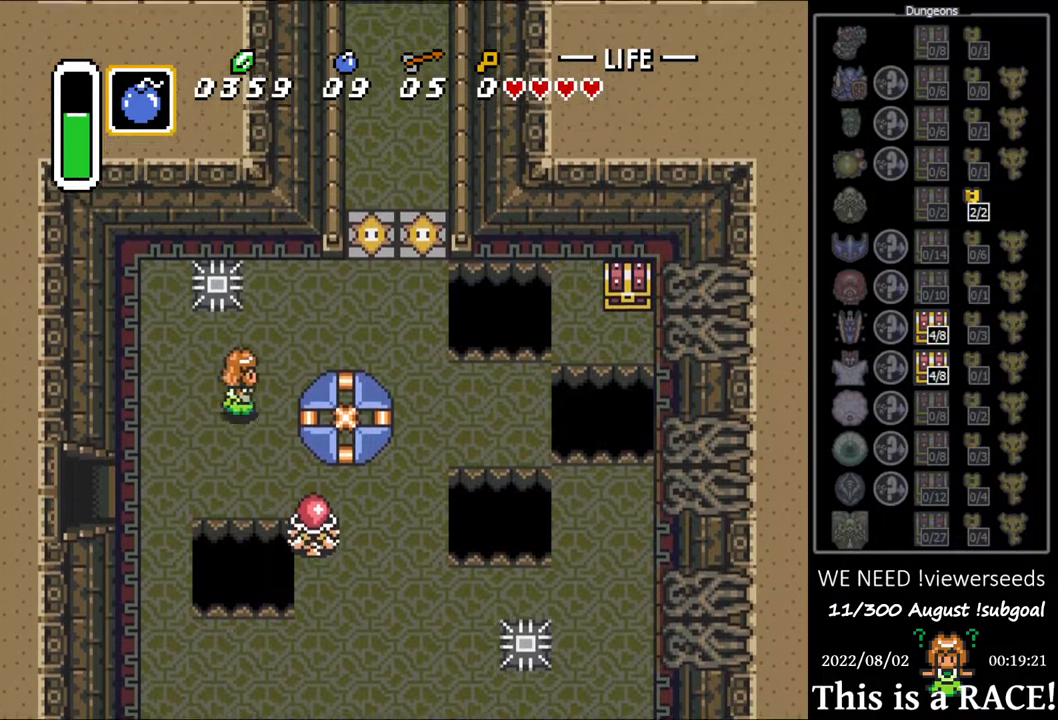
{"buttons": [], "events": [[250, "DPAD_UP", "up"]]}
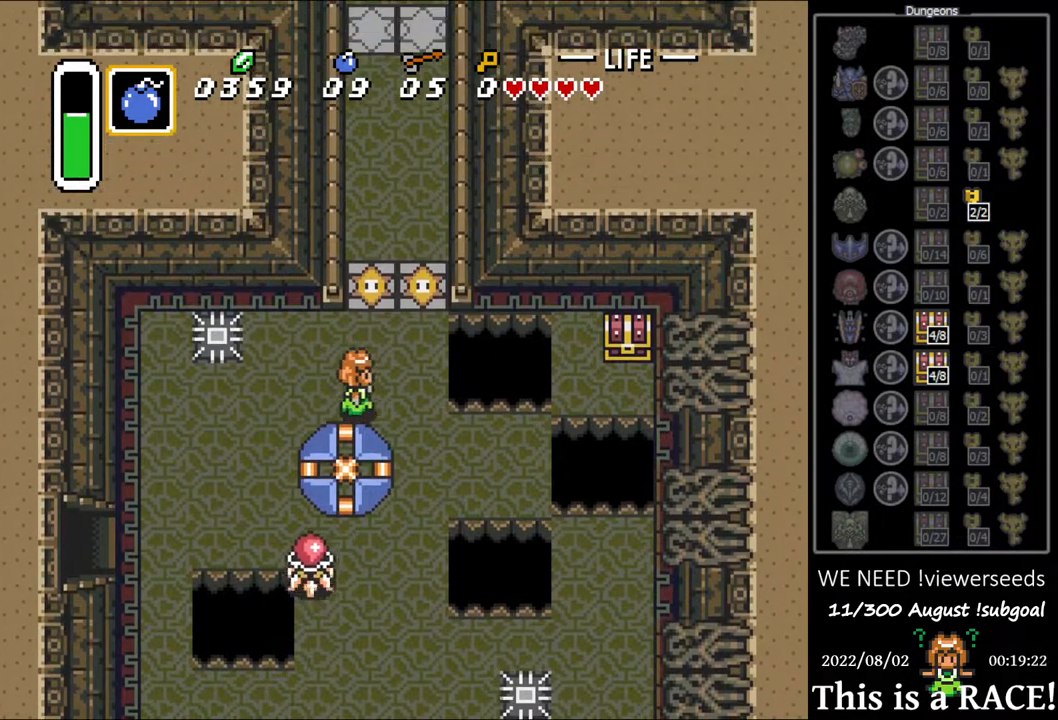
{"buttons": [], "events": [[150, "DPAD_DOWN", "down"], [467, "DPAD_DOWN", "up"]]}
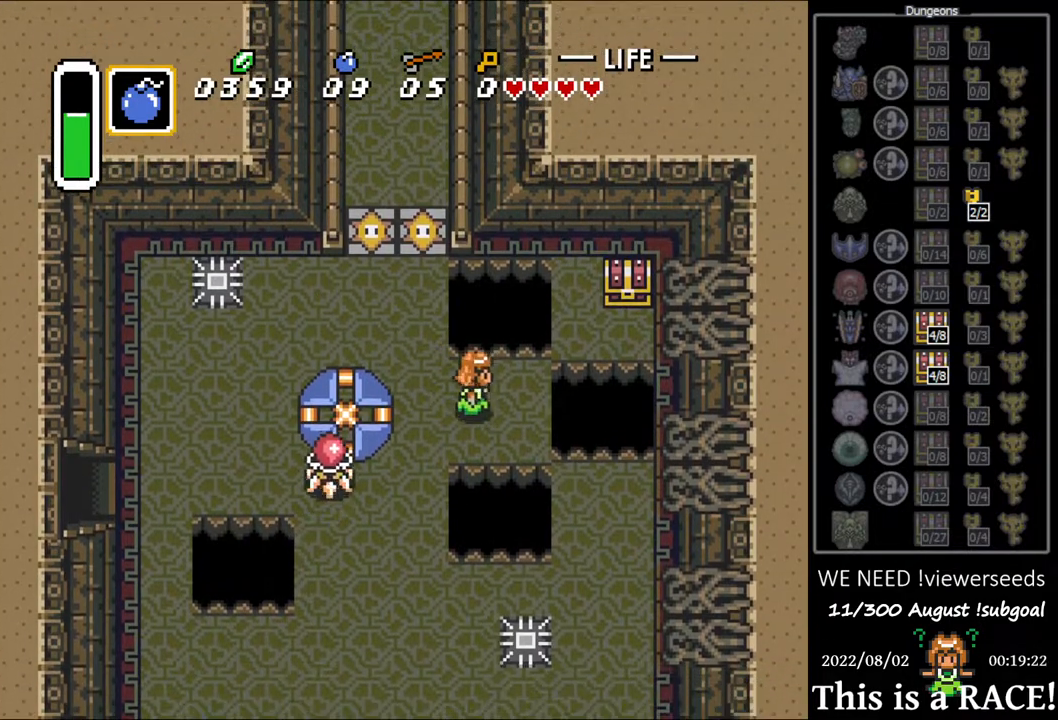
{"buttons": ["DPAD_UP"], "events": [[167, "DPAD_UP", "down"]]}
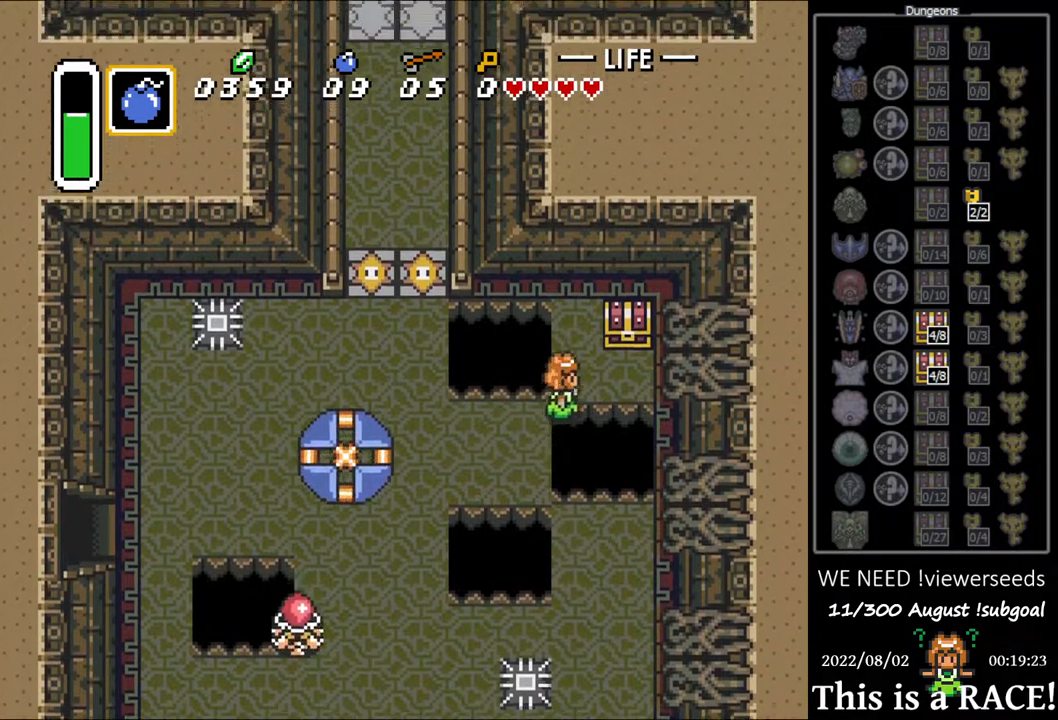
{"buttons": ["DPAD_UP"], "events": [[83, "DPAD_UP", "up"], [217, "DPAD_UP", "down"], [383, "A", "down"], [450, "A", "up"]]}
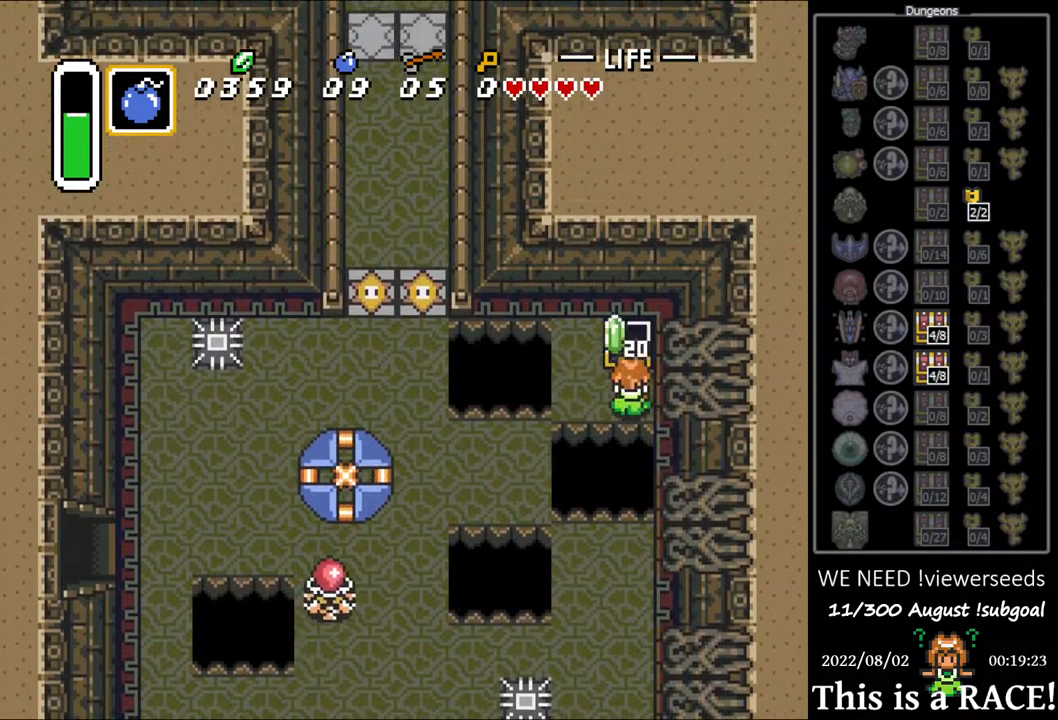
{"buttons": ["DPAD_LEFT"], "events": [[17, "A", "down"], [83, "A", "up"], [150, "A", "down"], [183, "A", "up"], [183, "DPAD_LEFT", "down"], [183, "DPAD_UP", "up"]]}
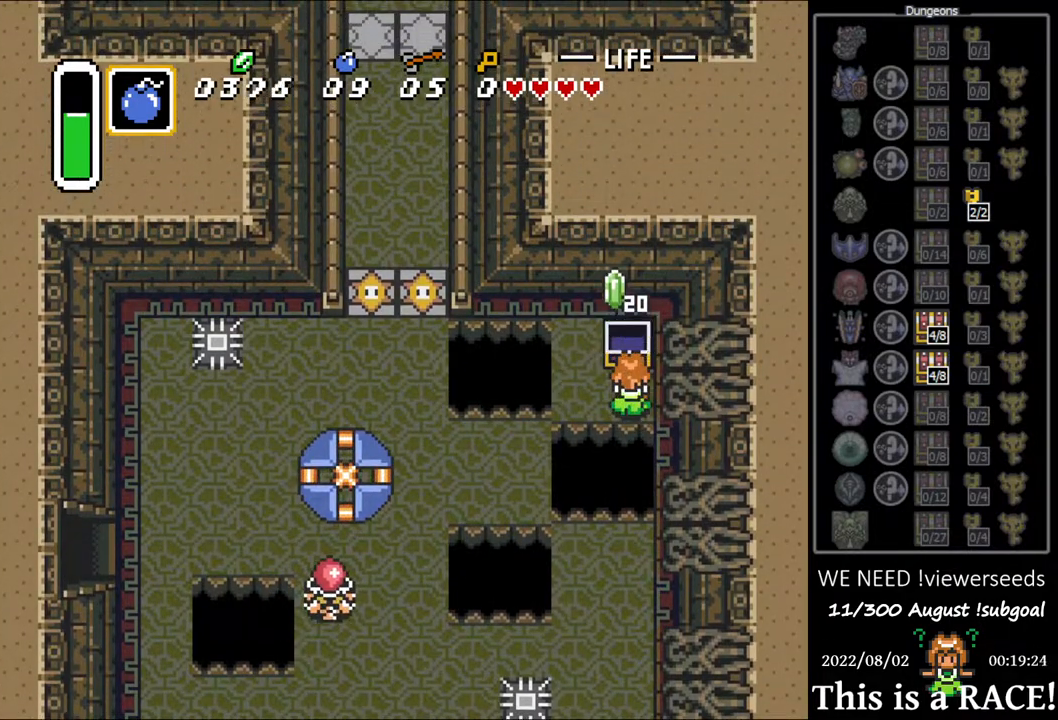
{"buttons": ["DPAD_LEFT"], "events": []}
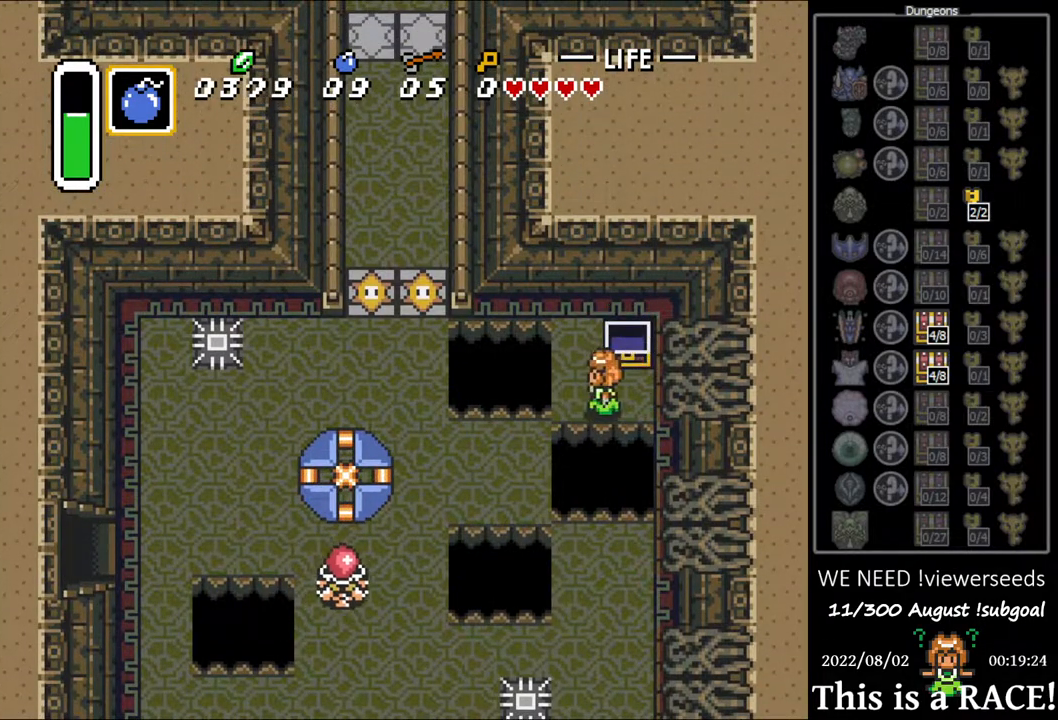
{"buttons": ["DPAD_LEFT"], "events": [[67, "DPAD_DOWN", "down"], [450, "DPAD_DOWN", "up"]]}
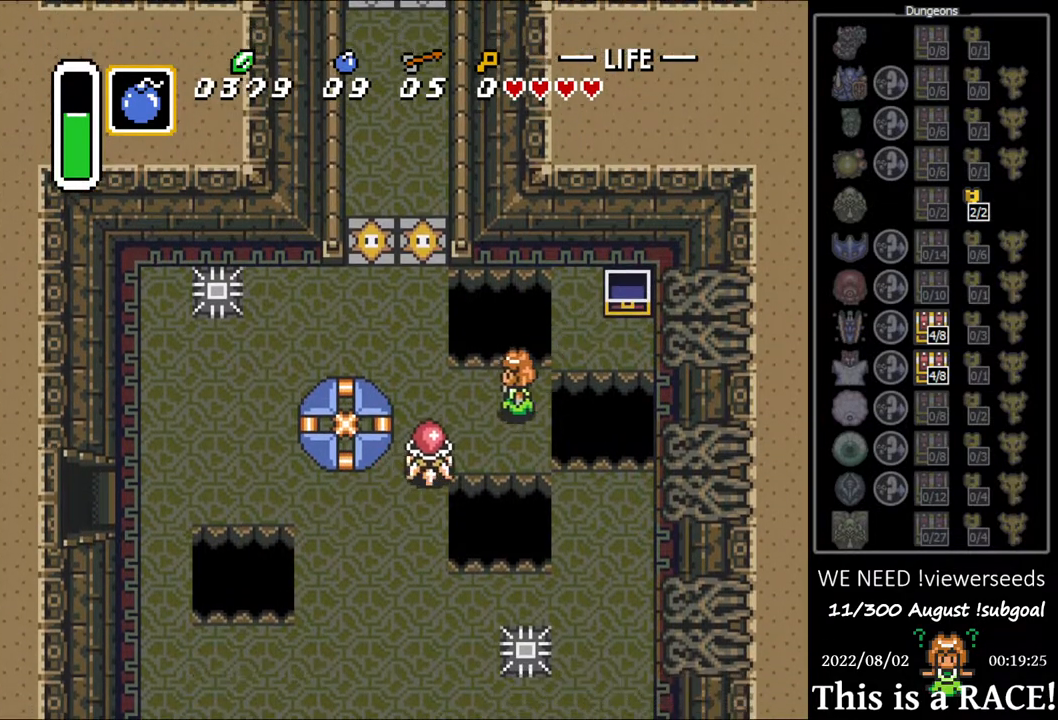
{"buttons": ["DPAD_LEFT"], "events": [[217, "DPAD_UP", "down"], [483, "DPAD_UP", "up"]]}
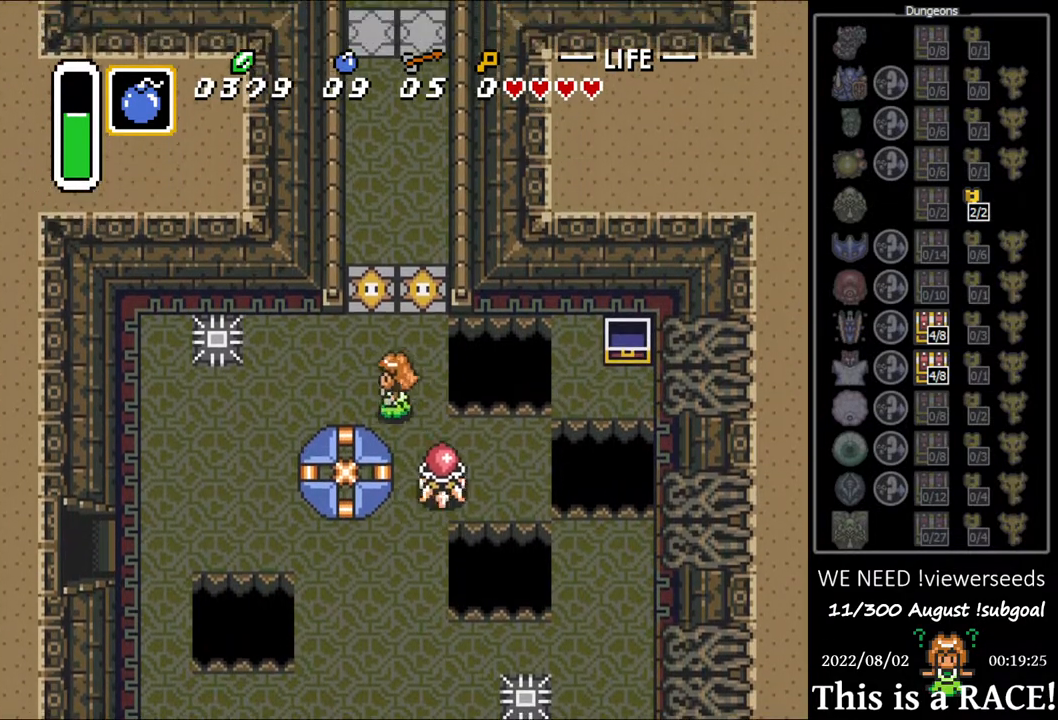
{"buttons": ["DPAD_DOWN", "DPAD_LEFT"], "events": [[400, "DPAD_DOWN", "down"]]}
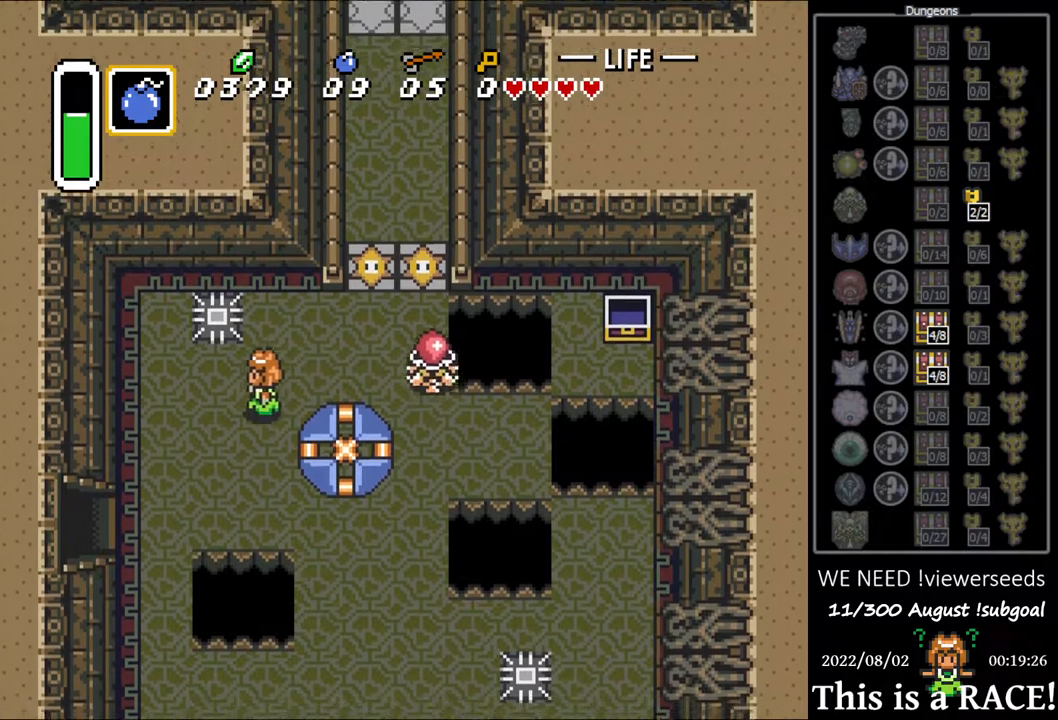
{"buttons": ["DPAD_DOWN", "DPAD_LEFT"], "events": []}
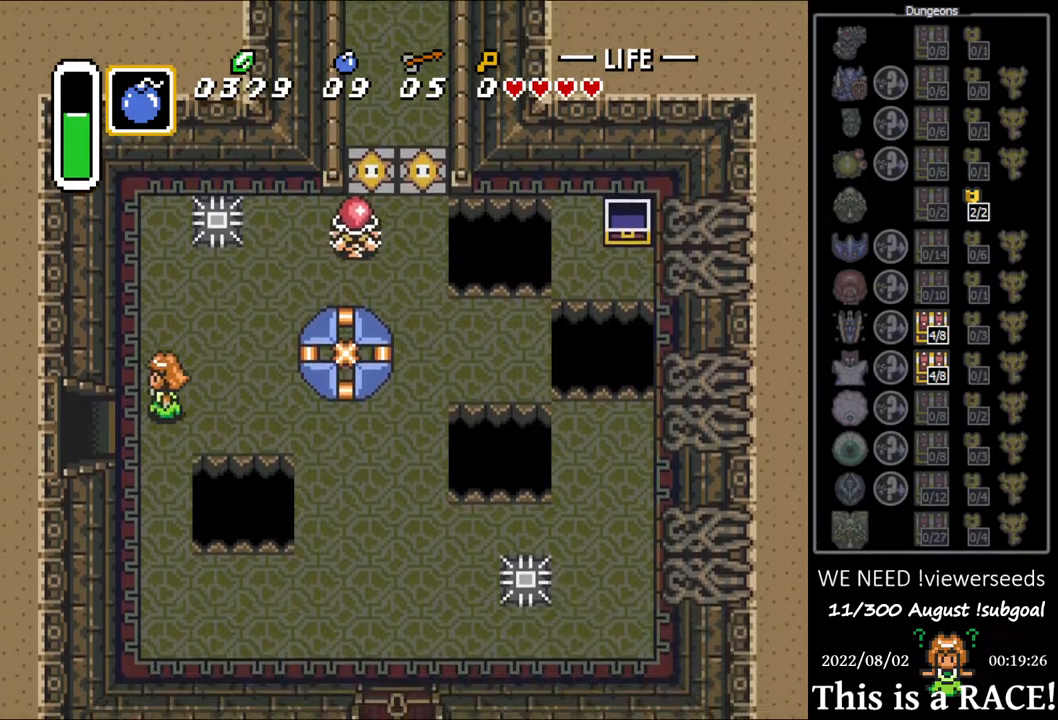
{"buttons": ["DPAD_LEFT"], "events": [[117, "DPAD_DOWN", "up"]]}
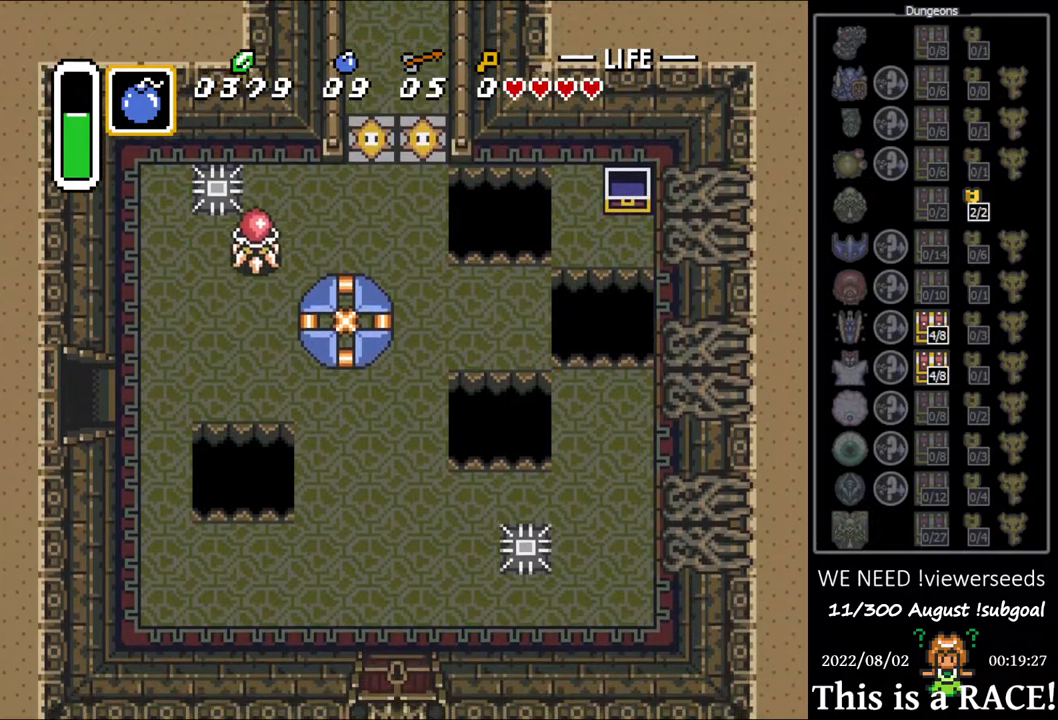
{"buttons": ["DPAD_LEFT"], "events": []}
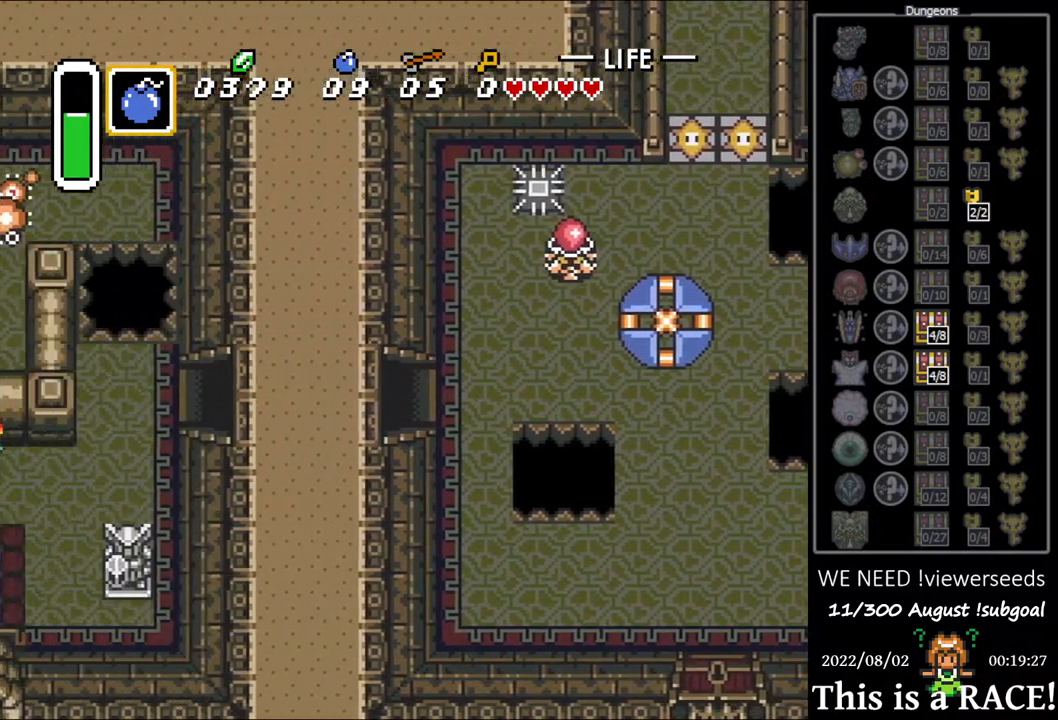
{"buttons": ["DPAD_LEFT"], "events": [[67, "A", "down"], [167, "A", "up"], [233, "A", "down"], [333, "A", "up"], [433, "A", "down"], [467, "A", "up"]]}
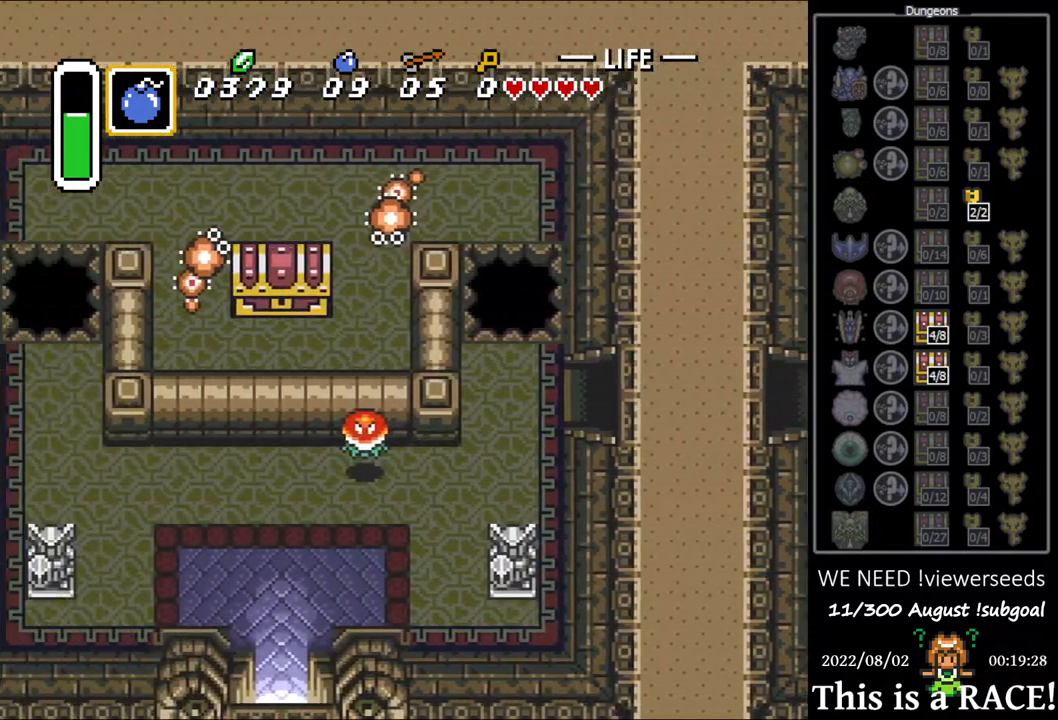
{"buttons": ["DPAD_LEFT"], "events": [[67, "A", "down"], [150, "A", "up"], [250, "A", "down"], [317, "A", "up"], [417, "A", "down"], [483, "A", "up"]]}
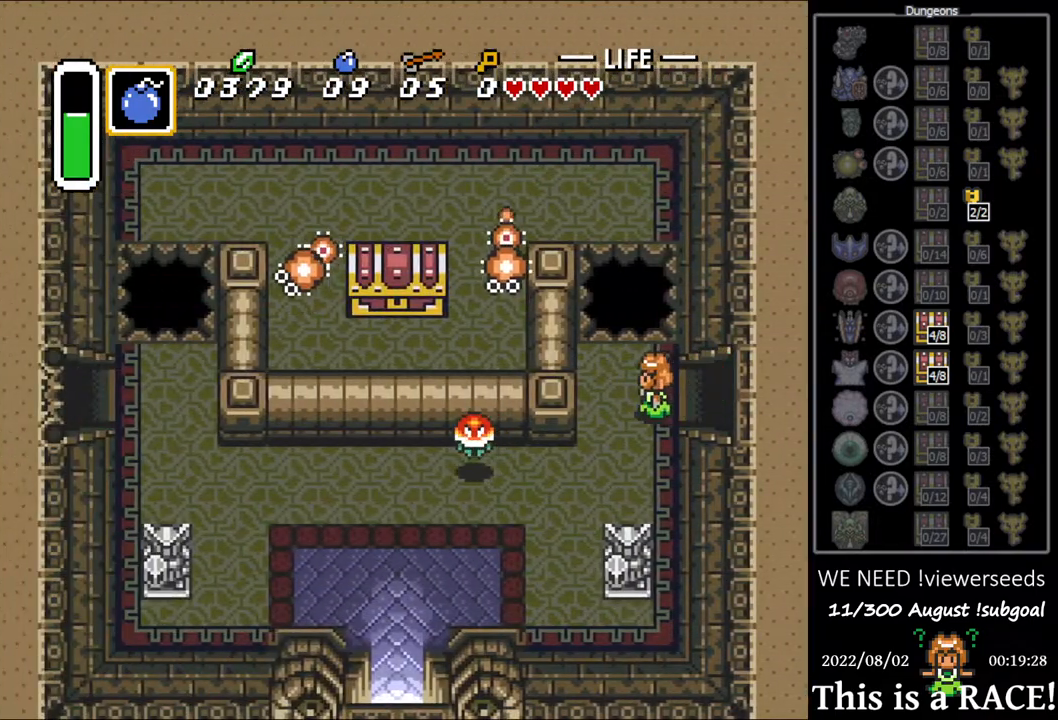
{"buttons": ["DPAD_DOWN", "DPAD_LEFT"], "events": [[50, "A", "down"], [117, "A", "up"], [150, "DPAD_DOWN", "down"], [150, "DPAD_LEFT", "up"], [217, "A", "down"], [250, "A", "up"], [350, "A", "down"], [383, "DPAD_LEFT", "down"], [417, "A", "up"]]}
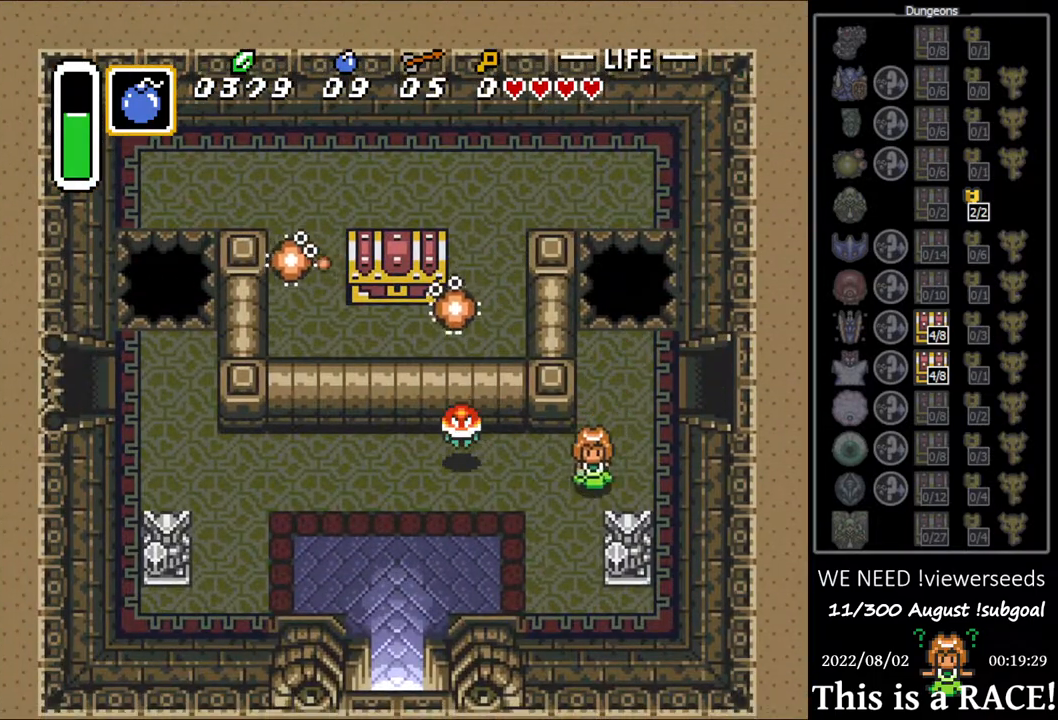
{"buttons": ["DPAD_DOWN", "DPAD_LEFT"], "events": []}